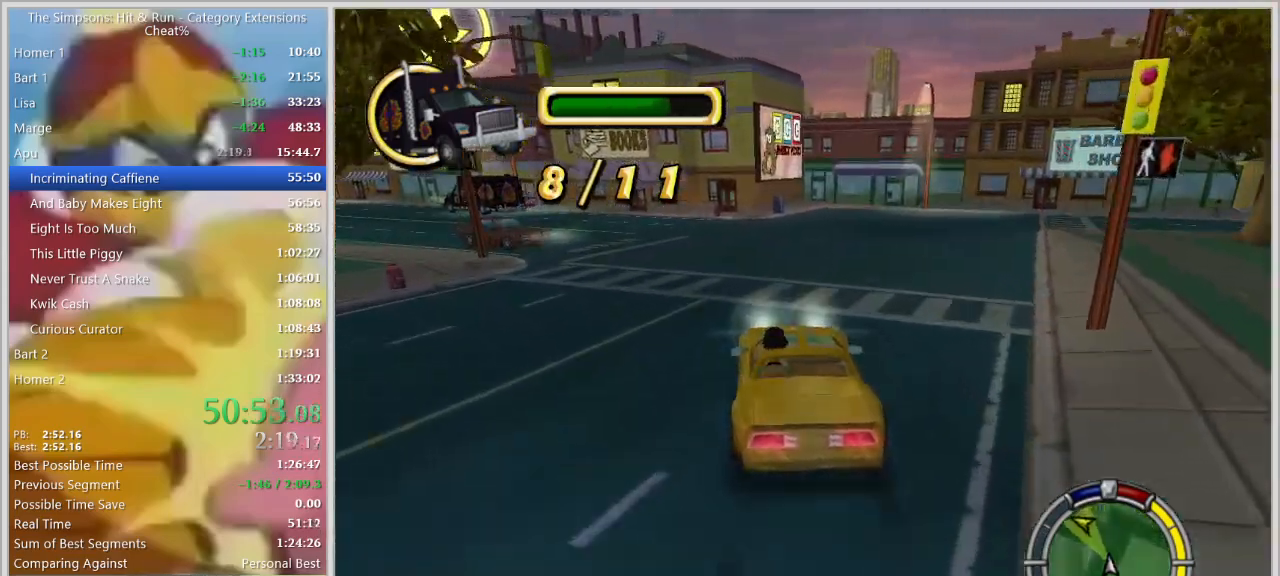
Gameplay with keyboard; each line is a JSON object with the keys held at the frame after it. "events" lists presses ("down") and releases ("up") of "a", "alt_l", "alt_r", "caps_lock", "ctrl_l", "ctrl_r", "d", "down", "e", "escape", "f", "f1", "f10", "f11", "f12", "f2", "f3", "f4", "f5", "f6", "f7", "f8", "f9", "g", "h", "i", "j", "k", "l", "left", "o", "p", "q", "r", "return", "right", "s", "shift_l", "shift_r", "space", "super", "t", "tab", "u", "up", "w" and "y" between this image and that frame as [ms after this image, input, new state], when the widget could be followed in between. No other keys are recorded. Mouse input is not recorded.
{"keys": ["w"], "events": [[334, "w", "down"], [417, "a", "up"], [417, "space", "up"]]}
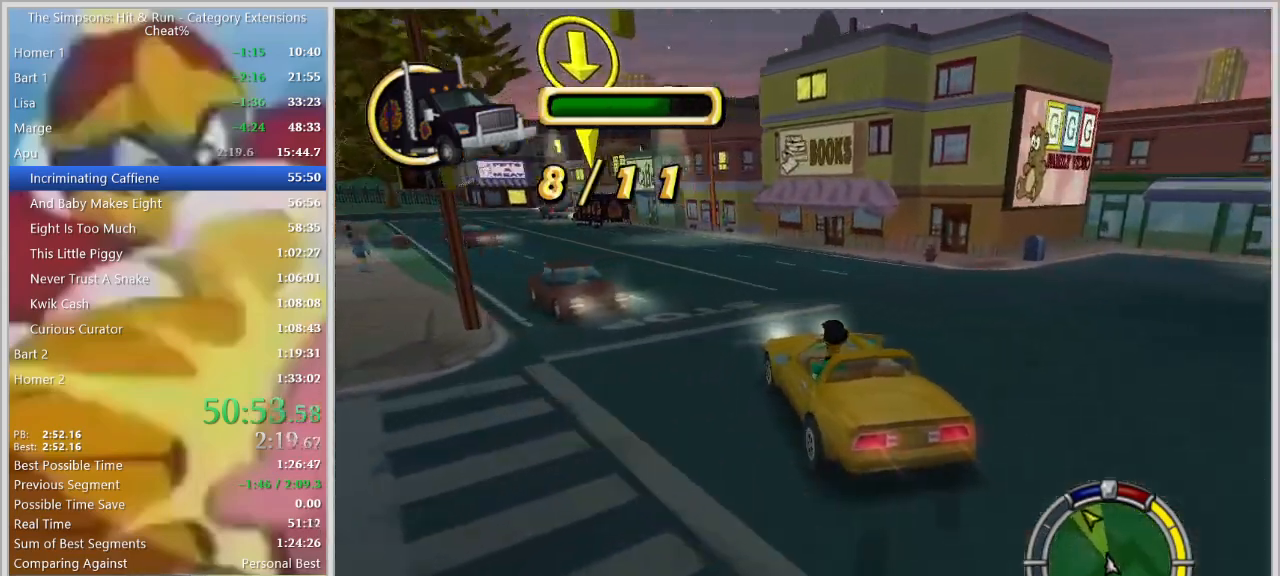
{"keys": [], "events": [[67, "a", "down"], [67, "down", "down"], [117, "down", "up"], [117, "w", "up"], [200, "a", "up"], [250, "down", "down"], [300, "down", "up"], [400, "a", "down"], [400, "down", "down"], [450, "down", "up"], [484, "a", "up"]]}
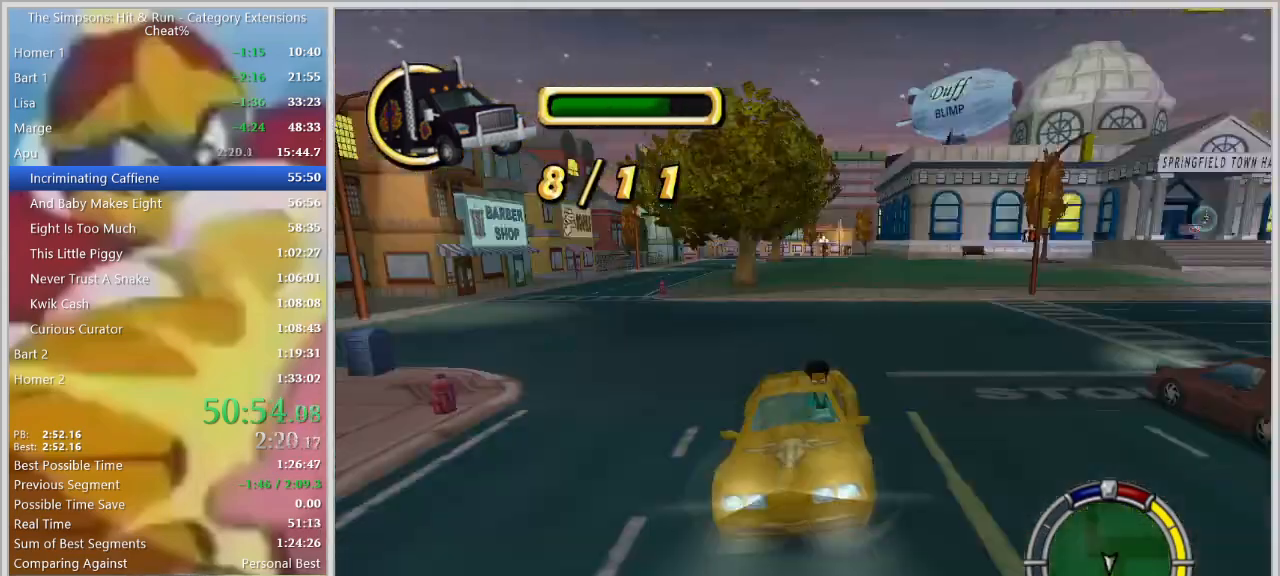
{"keys": [], "events": [[34, "down", "down"], [84, "down", "up"], [134, "a", "down"], [134, "down", "down"], [184, "down", "up"], [267, "a", "up"], [367, "down", "down"], [417, "a", "down"], [417, "down", "up"], [467, "down", "down"], [500, "a", "up"], [500, "down", "up"]]}
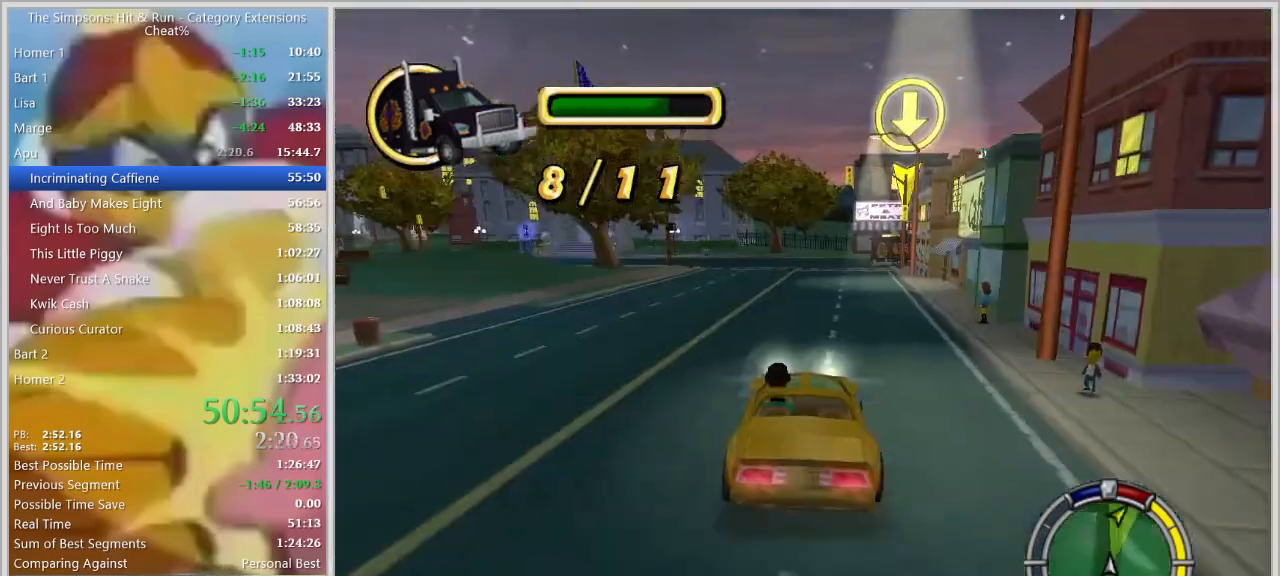
{"keys": ["d", "w"], "events": [[234, "d", "down"], [334, "w", "down"]]}
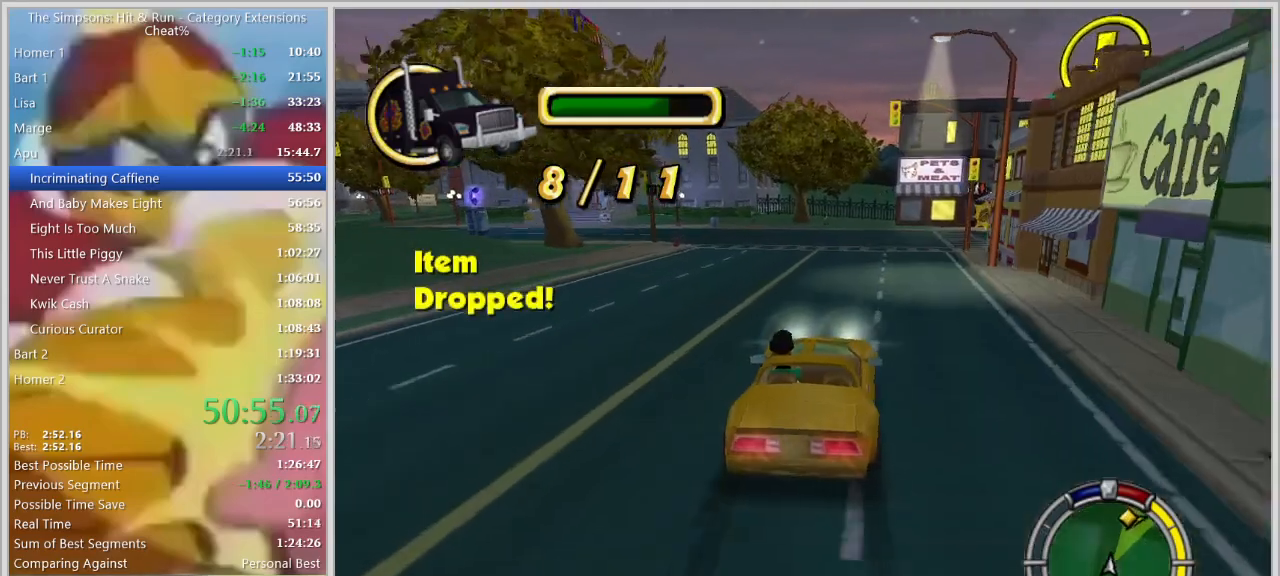
{"keys": ["d"], "events": [[17, "w", "up"], [167, "a", "down"], [200, "d", "up"], [300, "a", "up"], [350, "d", "down"]]}
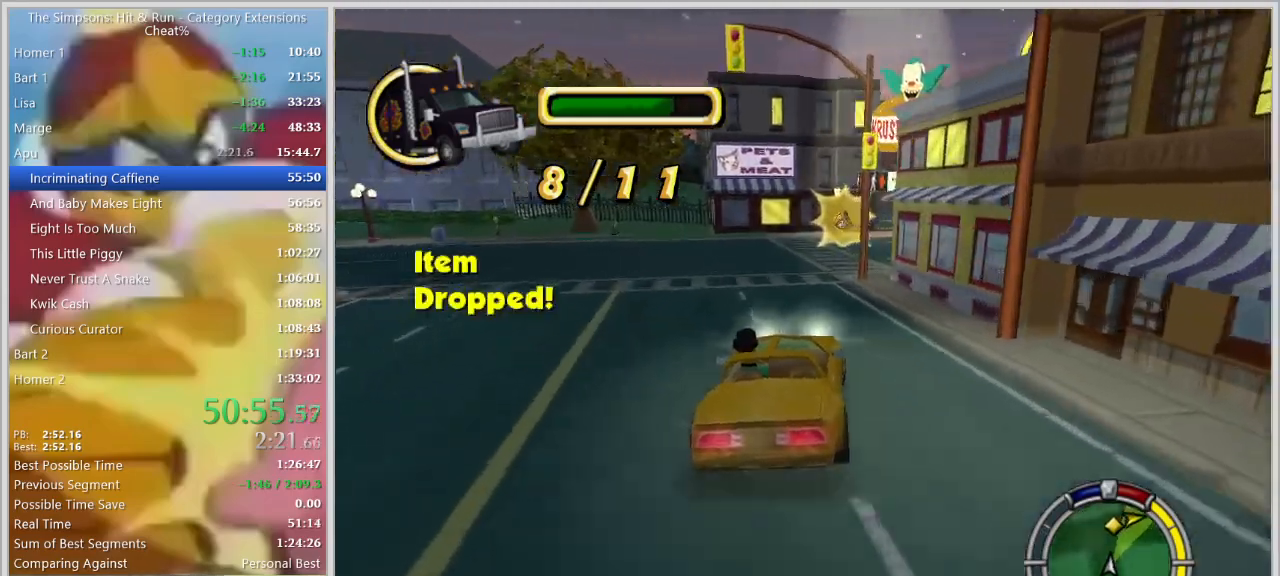
{"keys": ["space"], "events": [[84, "d", "up"], [134, "space", "down"]]}
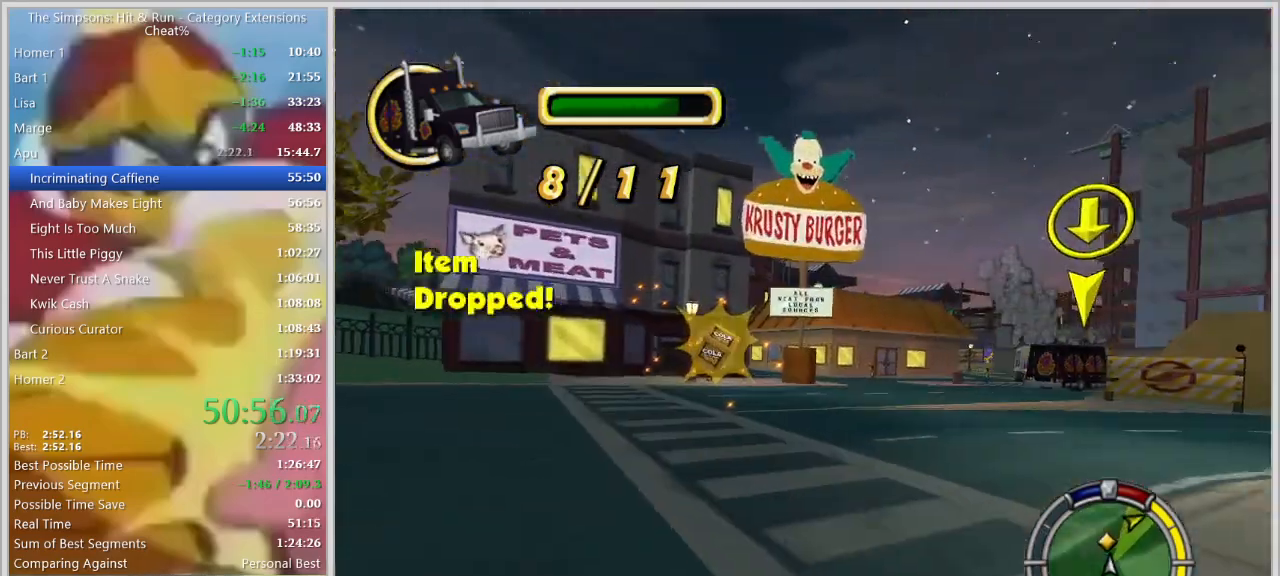
{"keys": ["d", "space"], "events": [[200, "d", "down"], [284, "d", "up"], [484, "d", "down"]]}
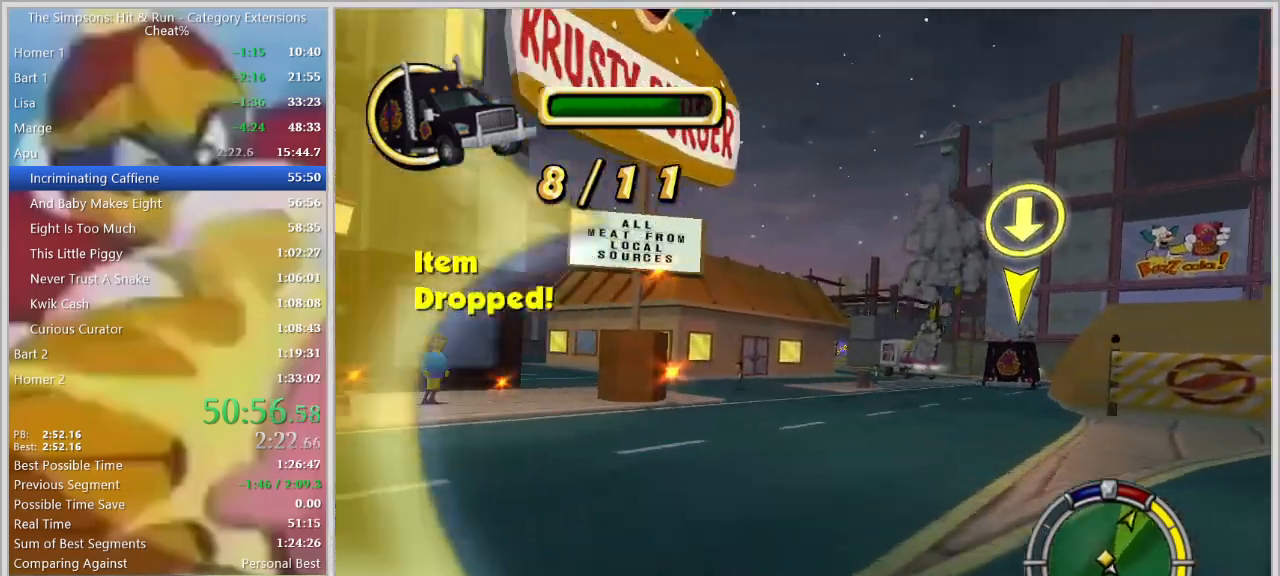
{"keys": ["a", "space"], "events": [[17, "d", "up"], [67, "space", "up"], [167, "a", "down"], [450, "space", "down"]]}
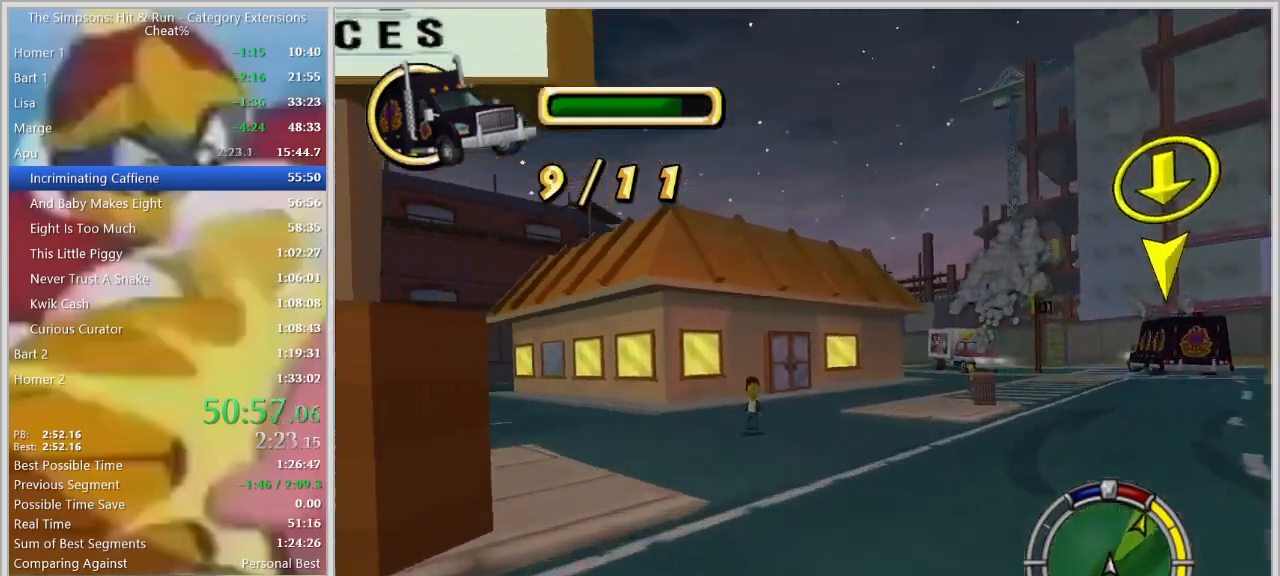
{"keys": ["w"], "events": [[217, "space", "up"], [317, "a", "up"], [417, "w", "down"]]}
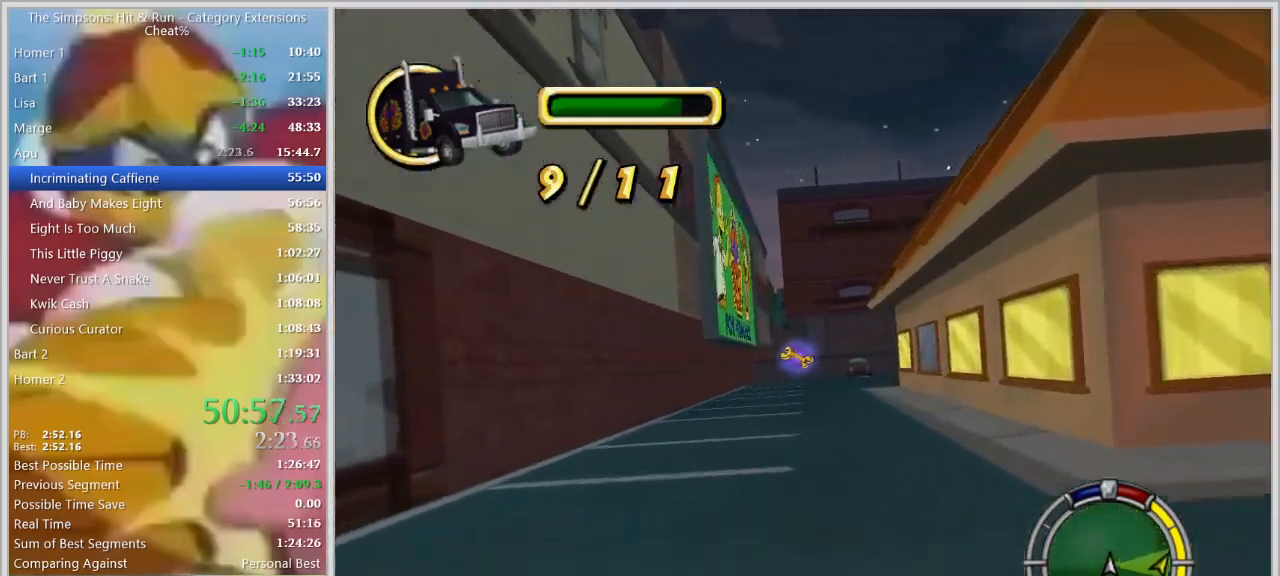
{"keys": ["d"], "events": [[100, "w", "up"], [184, "w", "down"], [384, "d", "down"], [434, "w", "up"]]}
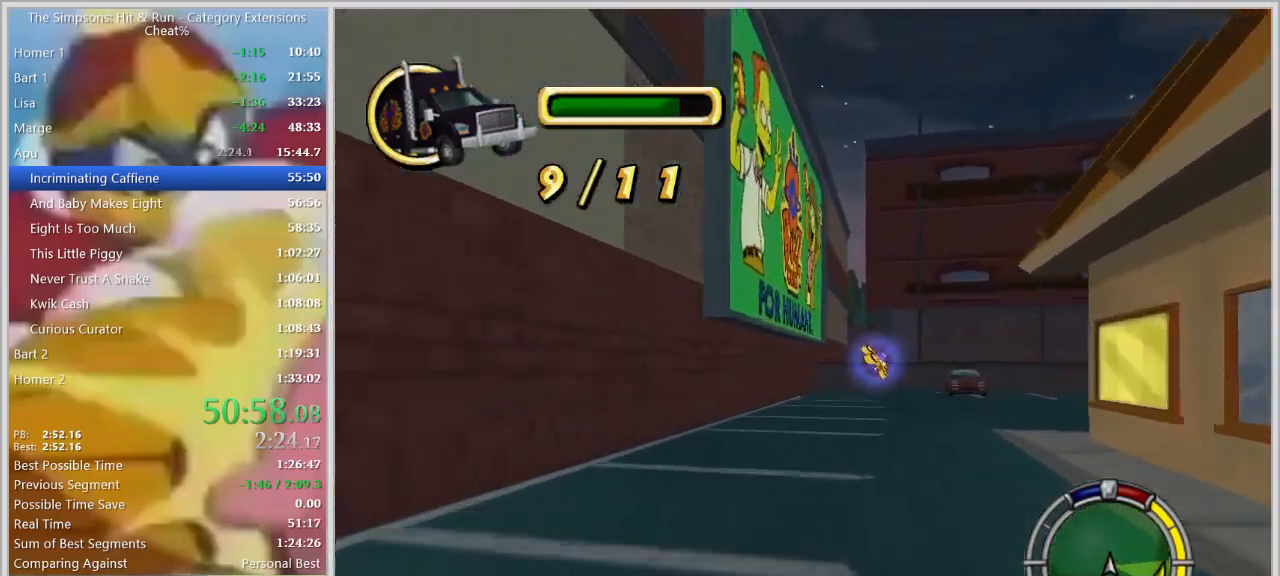
{"keys": ["d", "s", "space"], "events": [[17, "space", "down"], [167, "s", "down"]]}
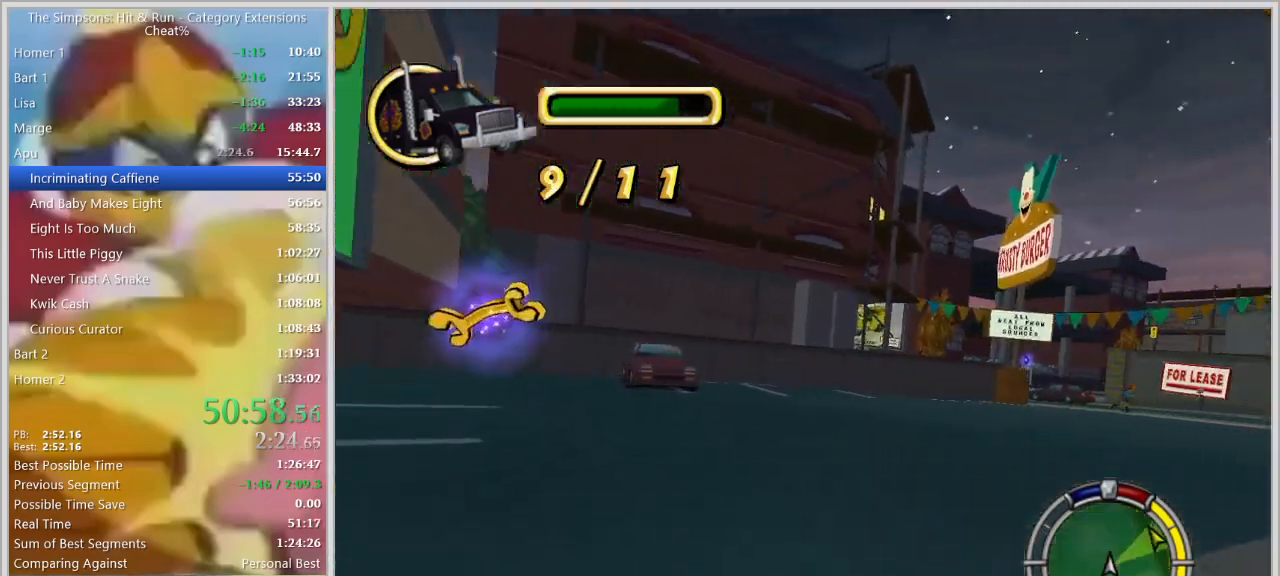
{"keys": ["d", "w"], "events": [[317, "s", "up"], [367, "w", "down"], [467, "space", "up"]]}
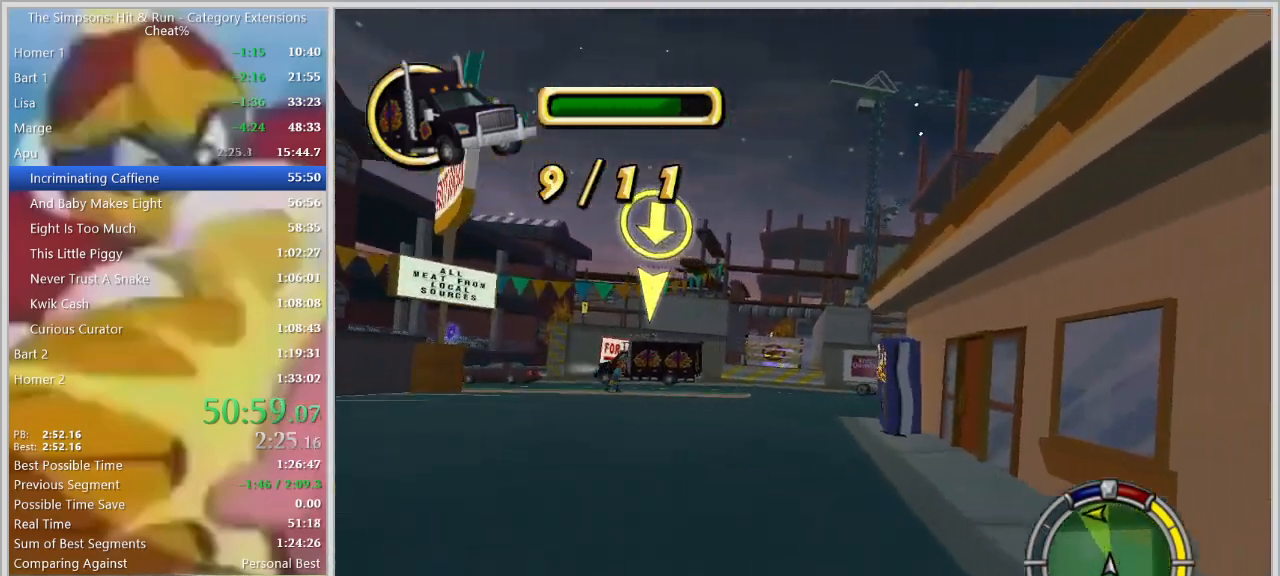
{"keys": ["a", "space"], "events": [[50, "d", "up"], [334, "a", "down"], [334, "w", "up"], [434, "space", "down"]]}
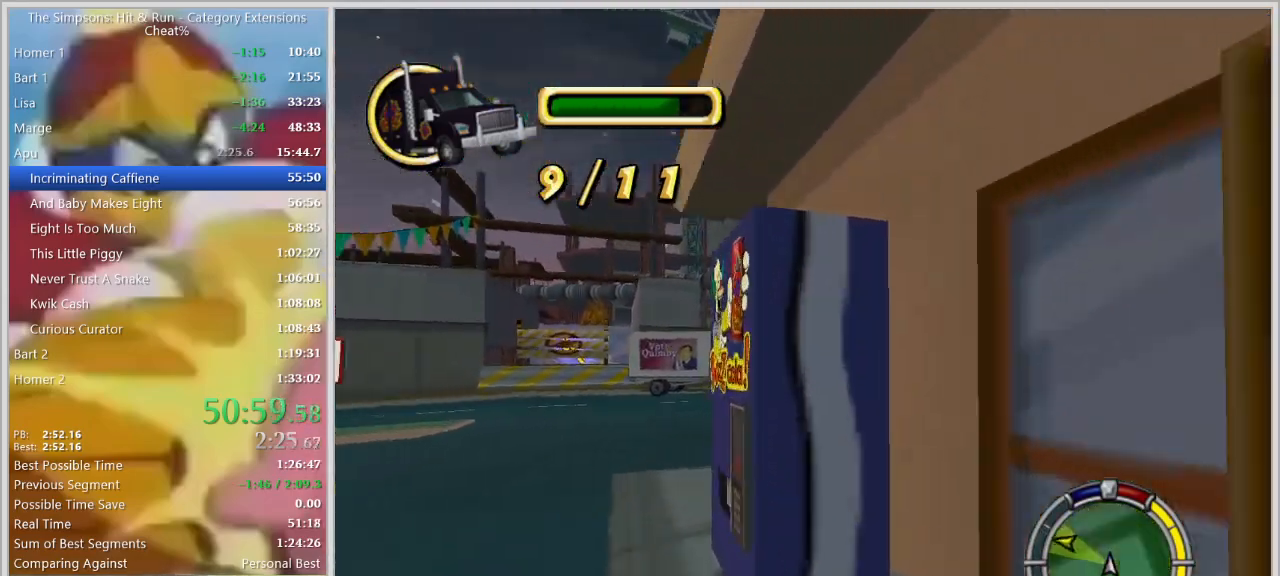
{"keys": ["a", "space", "w"], "events": [[400, "w", "down"]]}
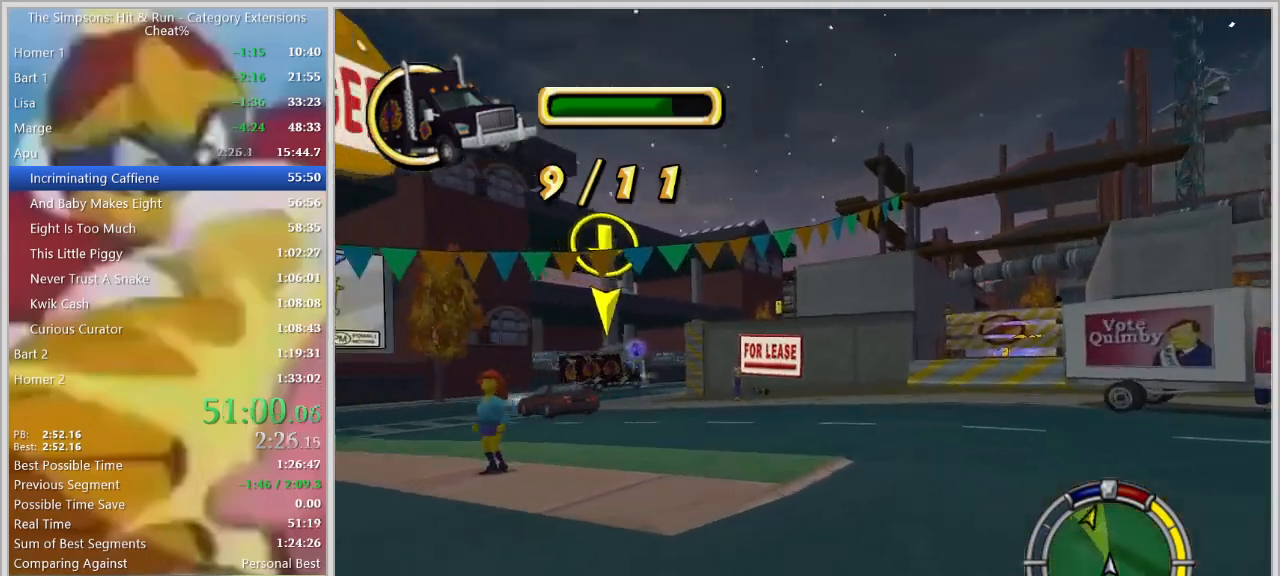
{"keys": ["d"], "events": [[34, "space", "up"], [134, "w", "up"], [184, "a", "up"], [267, "down", "down"], [267, "w", "down"], [317, "down", "up"], [417, "d", "down"], [467, "w", "up"]]}
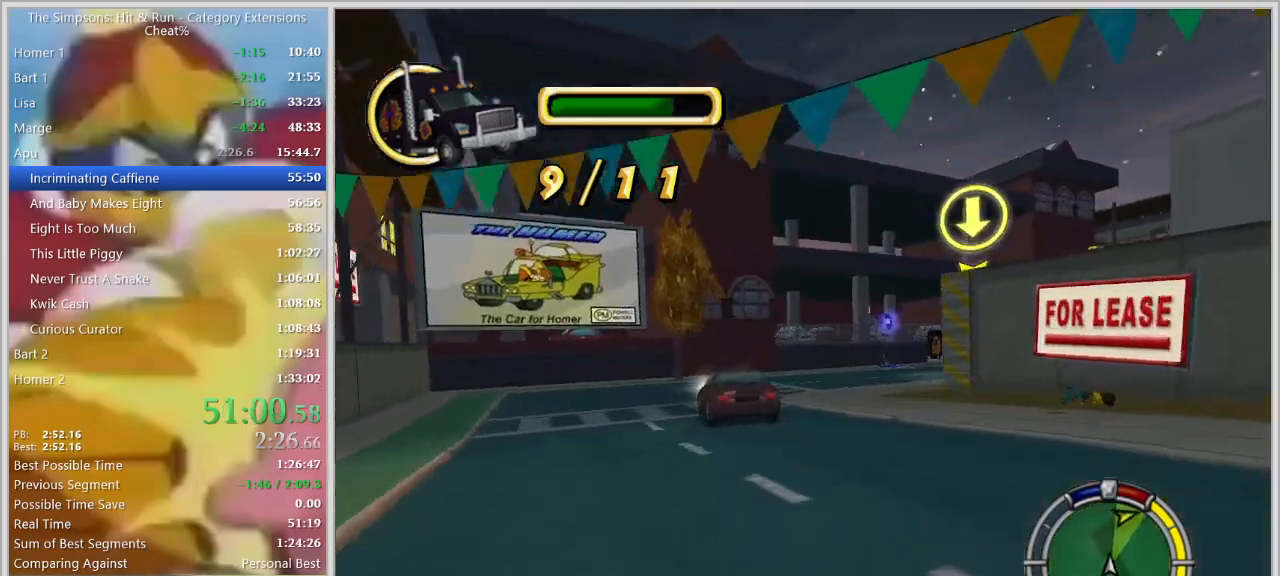
{"keys": ["s"], "events": [[50, "d", "up"], [50, "w", "down"], [150, "d", "down"], [200, "w", "up"], [334, "s", "down"], [434, "d", "up"]]}
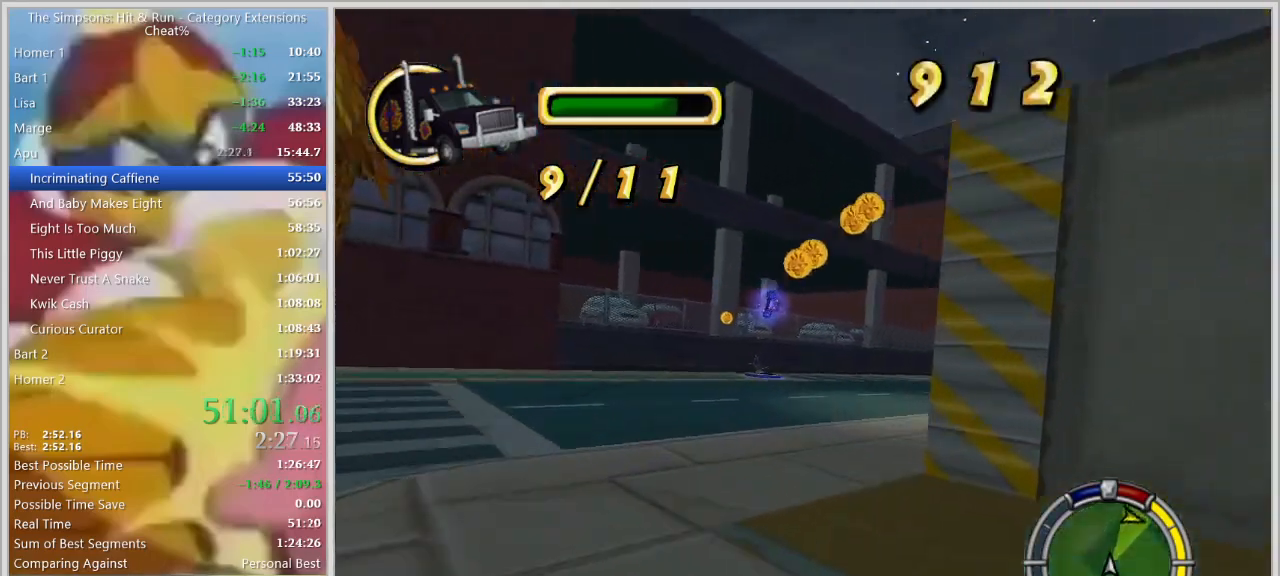
{"keys": ["space"], "events": [[17, "d", "down"], [67, "s", "up"], [117, "space", "down"], [400, "d", "up"]]}
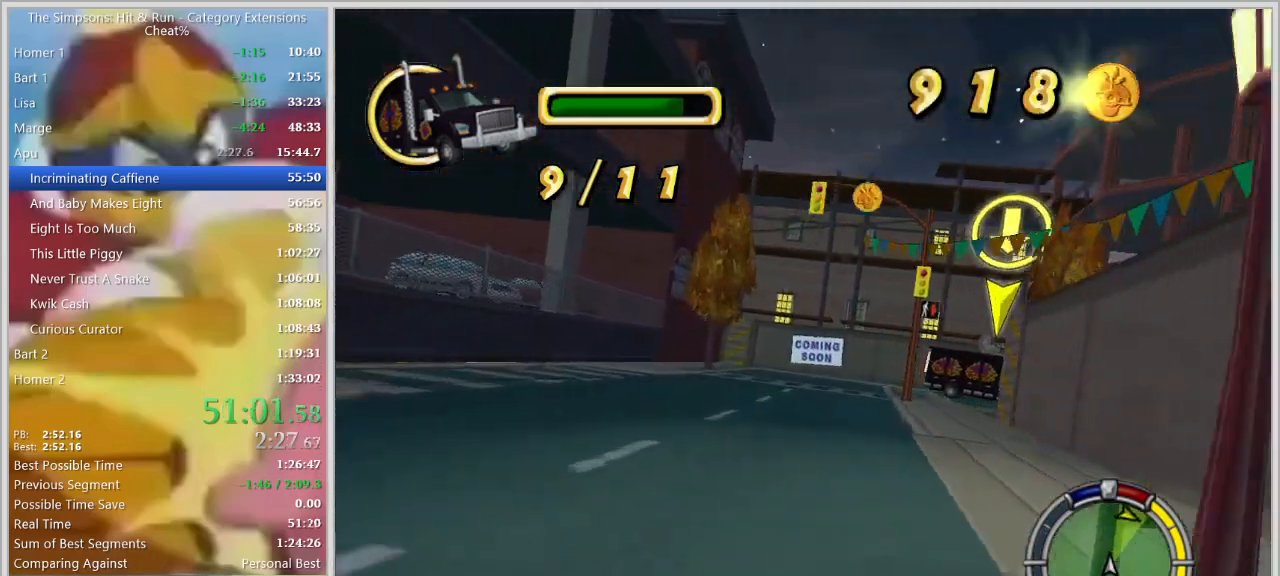
{"keys": ["d", "s"], "events": [[134, "space", "up"], [134, "w", "down"], [267, "d", "down"], [317, "w", "up"], [467, "s", "down"]]}
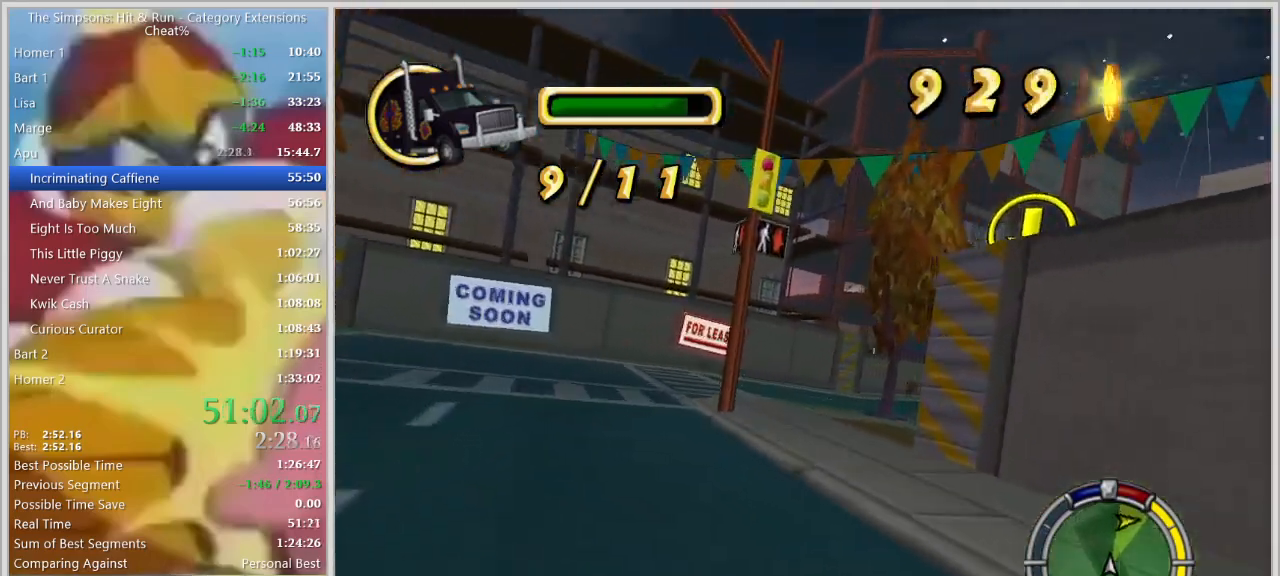
{"keys": ["d"], "events": [[50, "space", "down"], [100, "s", "up"], [150, "d", "up"], [200, "a", "down"], [200, "space", "up"], [234, "w", "down"], [434, "a", "up"], [434, "d", "down"], [434, "w", "up"]]}
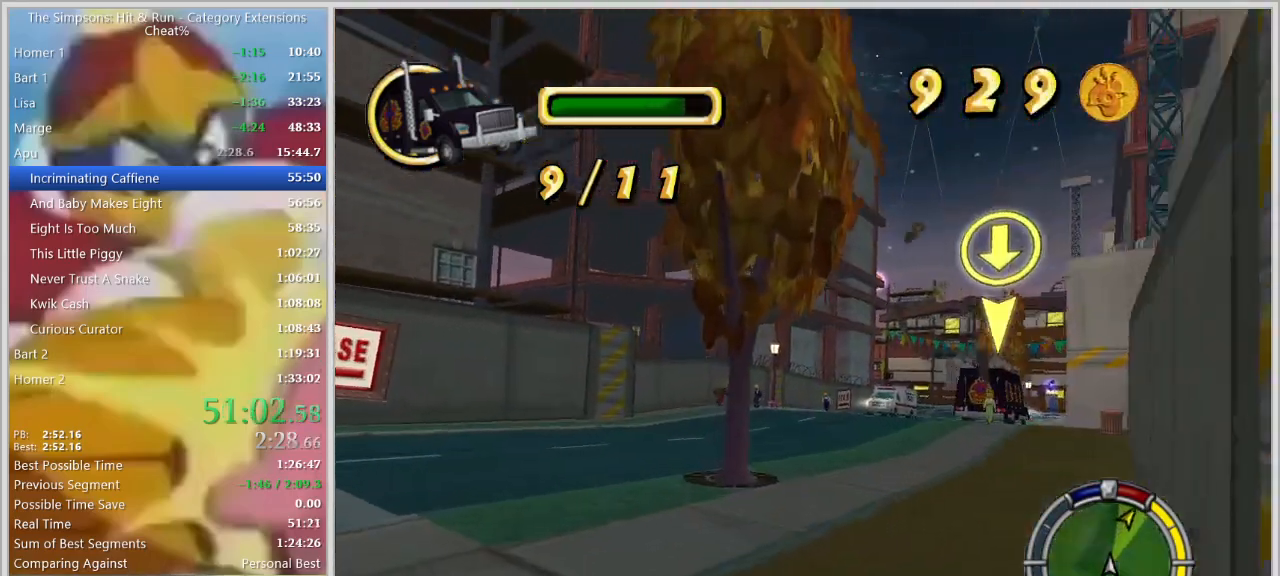
{"keys": ["a", "w"], "events": [[167, "w", "down"], [300, "w", "up"], [450, "a", "down"], [484, "d", "up"], [484, "w", "down"]]}
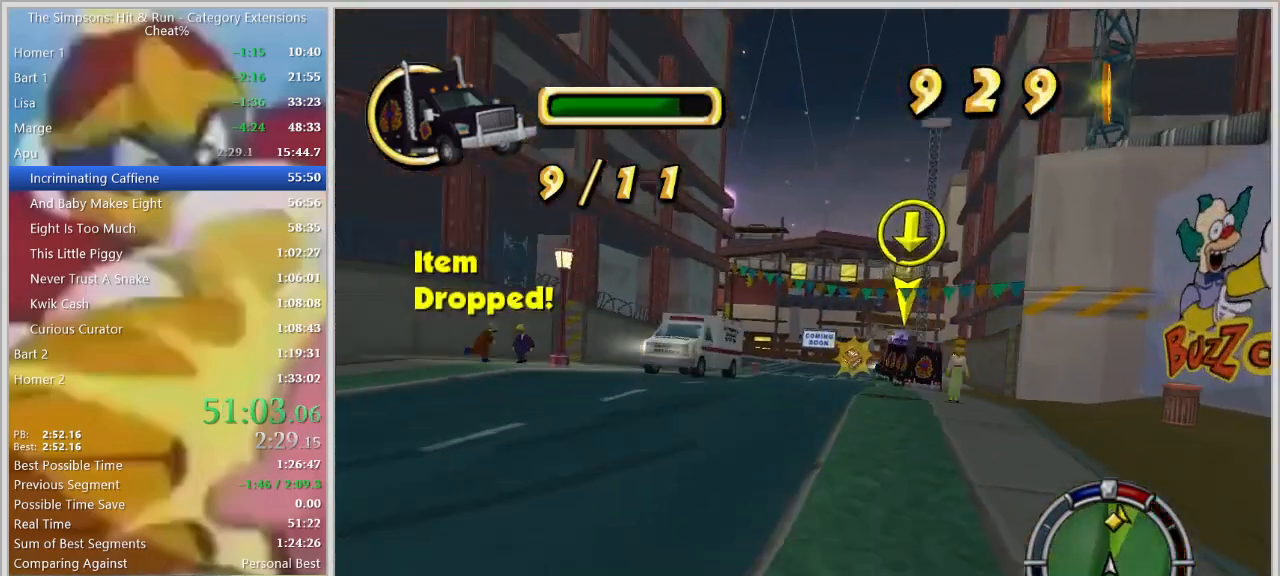
{"keys": ["a"], "events": [[34, "a", "up"], [84, "d", "down"], [184, "d", "up"], [417, "a", "down"], [467, "w", "up"]]}
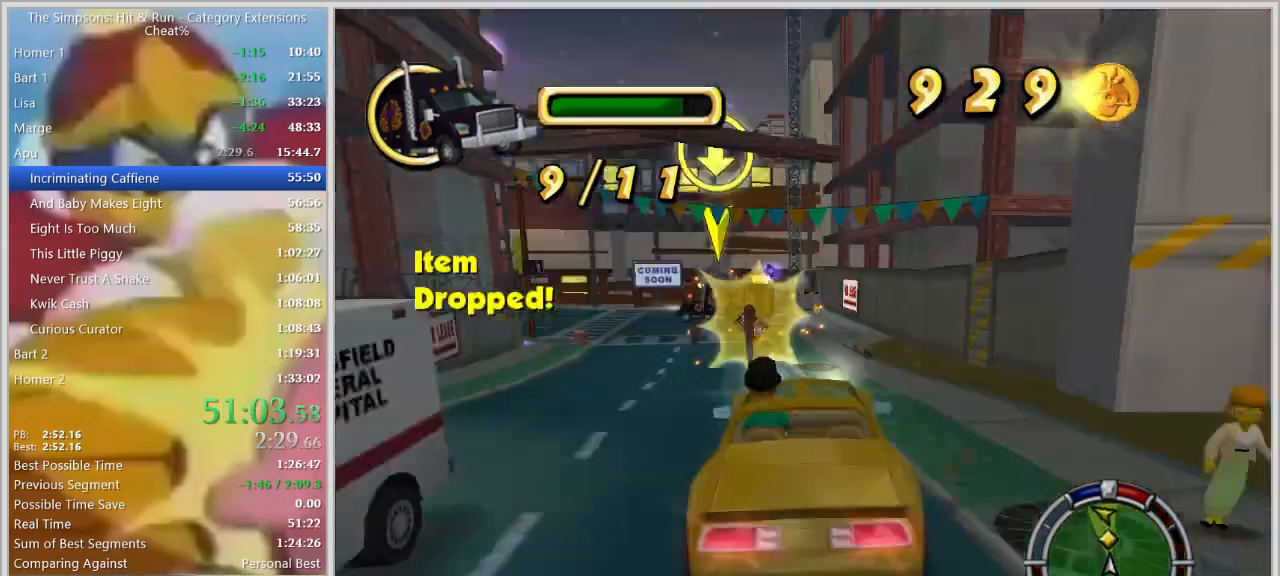
{"keys": ["a", "s", "space"], "events": [[100, "s", "down"], [150, "space", "down"]]}
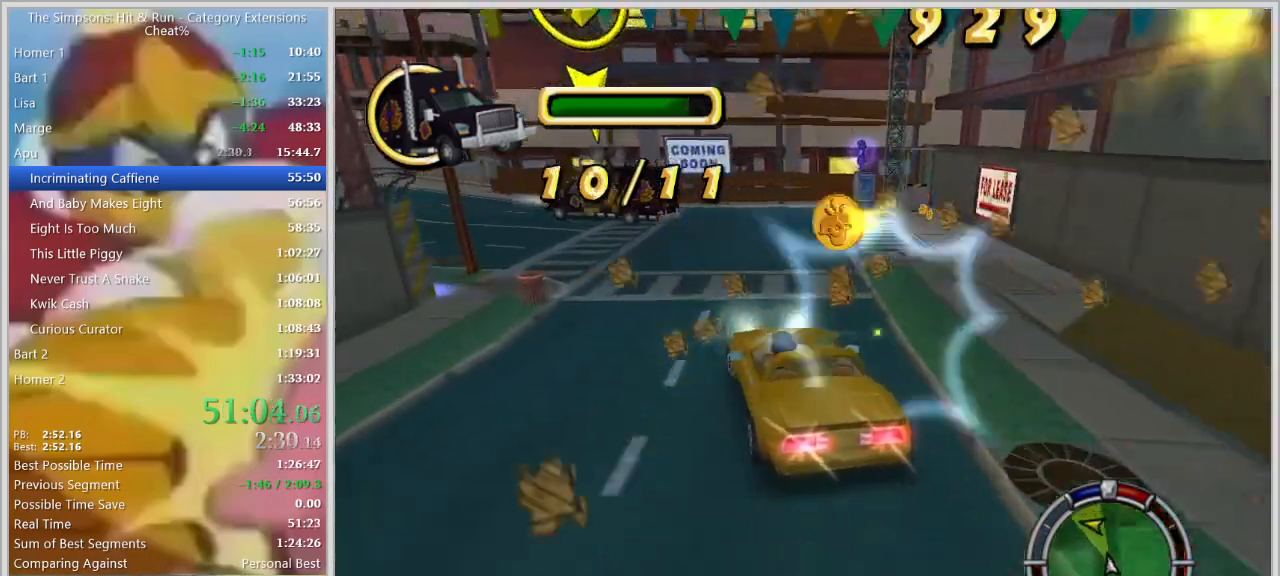
{"keys": ["a", "s"], "events": [[117, "s", "up"], [200, "space", "up"], [200, "w", "down"], [300, "a", "up"], [400, "a", "down"], [400, "w", "up"], [484, "s", "down"]]}
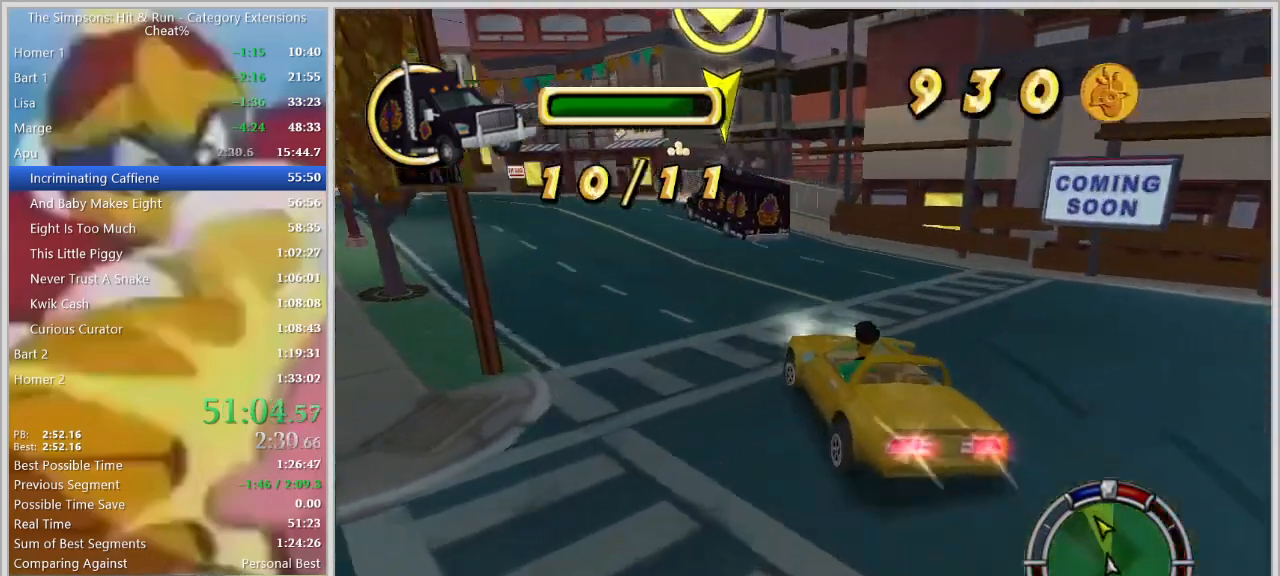
{"keys": ["a"], "events": [[84, "a", "up"], [84, "d", "down"], [184, "s", "up"], [217, "a", "down"], [217, "d", "up"], [367, "a", "up"], [367, "d", "down"], [450, "a", "down"], [450, "d", "up"]]}
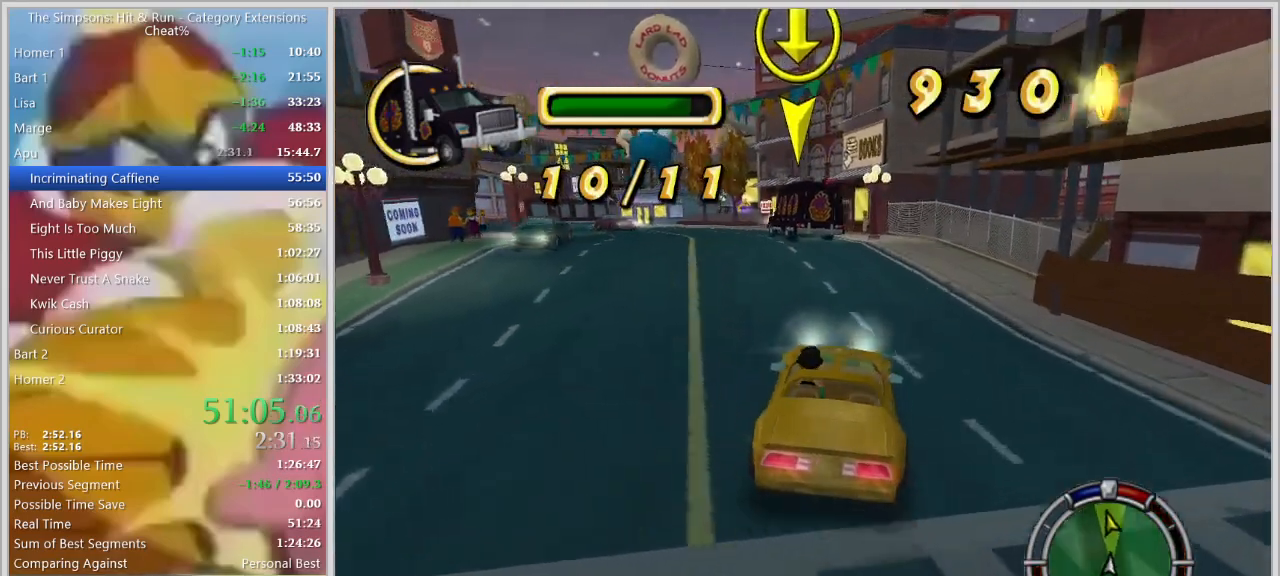
{"keys": ["a"], "events": [[50, "d", "down"], [150, "d", "up"], [234, "w", "down"], [384, "w", "up"]]}
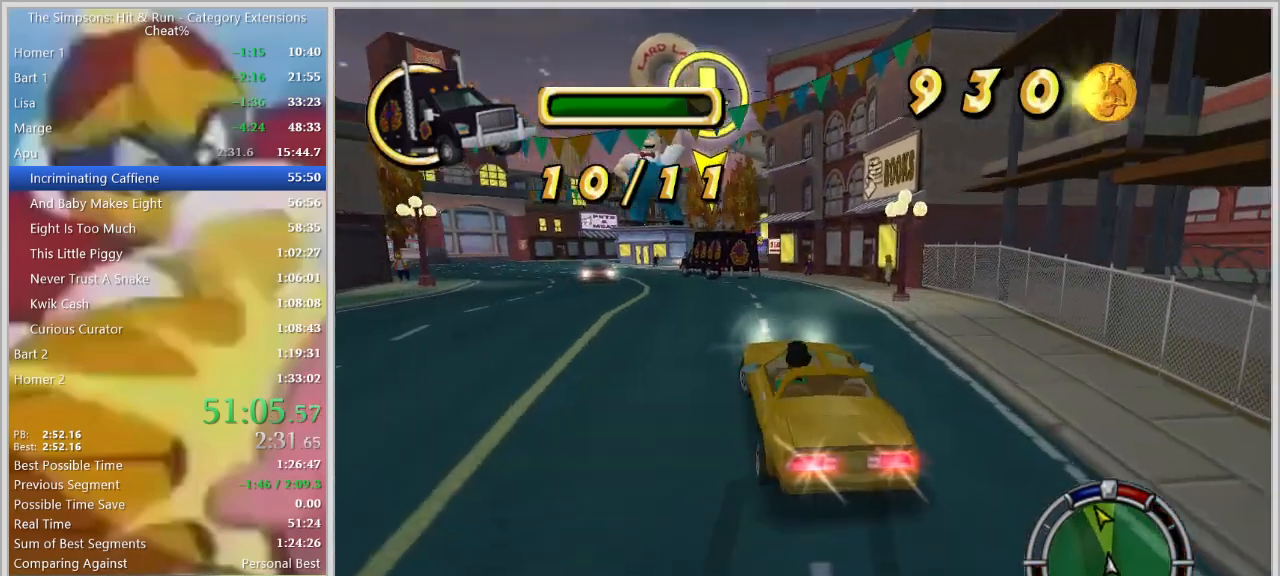
{"keys": ["w"], "events": [[17, "s", "down"], [117, "s", "up"], [200, "w", "down"], [250, "a", "up"], [250, "d", "down"], [350, "w", "up"], [450, "d", "up"], [450, "w", "down"]]}
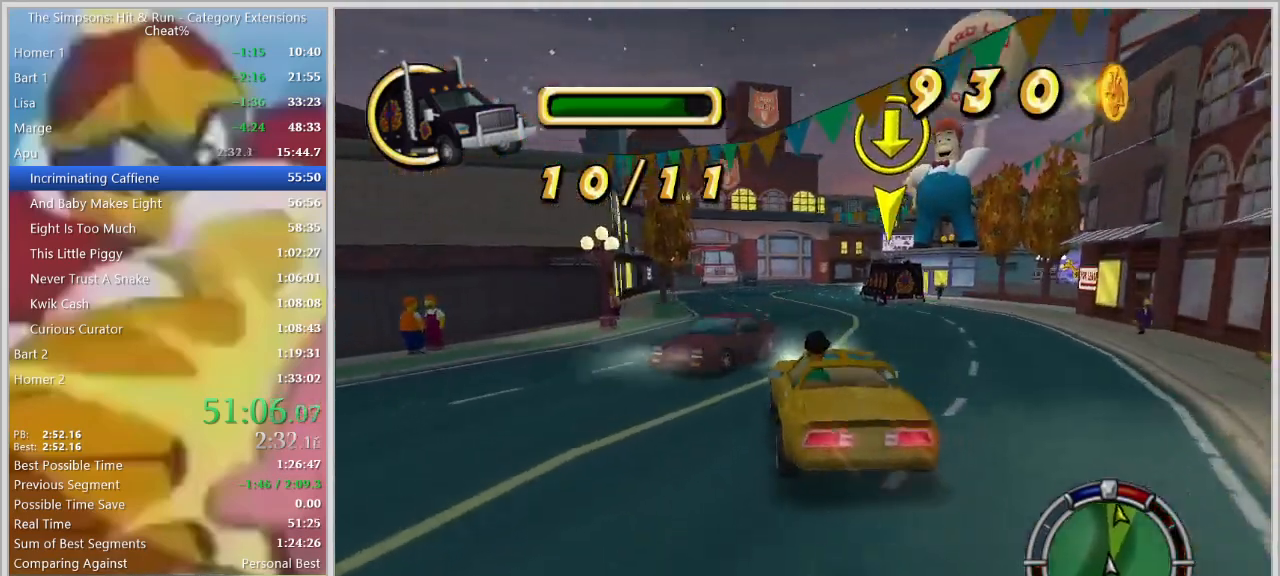
{"keys": ["d", "s"], "events": [[34, "a", "down"], [84, "a", "up"], [84, "d", "down"], [217, "a", "down"], [217, "d", "up"], [317, "d", "down"], [367, "a", "up"], [367, "w", "up"], [450, "s", "down"]]}